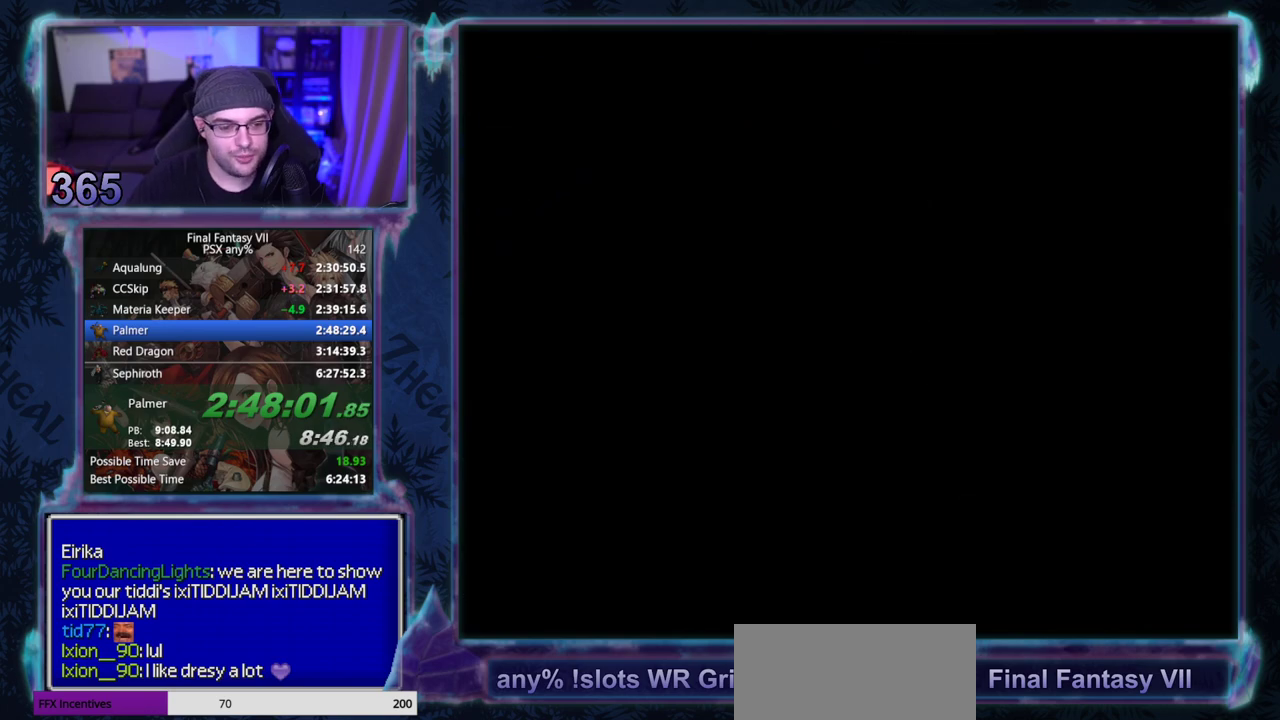
Gameplay with a controller (PlayStation layout); each line is a JSON object with the inputs held at the frame after it. "events" lists button and stick changes between this image and that frame as [ms after this image, input, new state], when the widget could be followed in between. Not read: L3 R3 right_stick.
{"buttons": ["CIRCLE"], "left_stick": "center", "events": [[33, "CIRCLE", "down"]]}
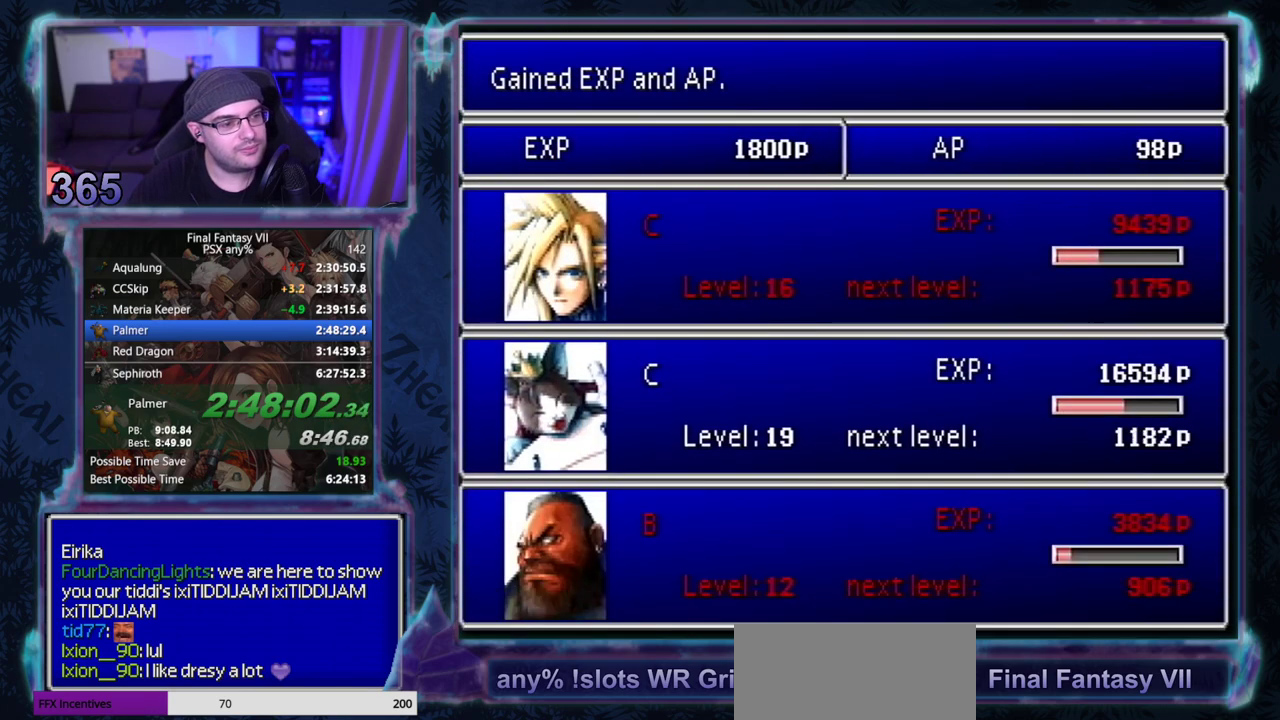
{"buttons": [], "left_stick": "center", "events": [[267, "CIRCLE", "up"], [367, "CIRCLE", "down"], [500, "CIRCLE", "up"]]}
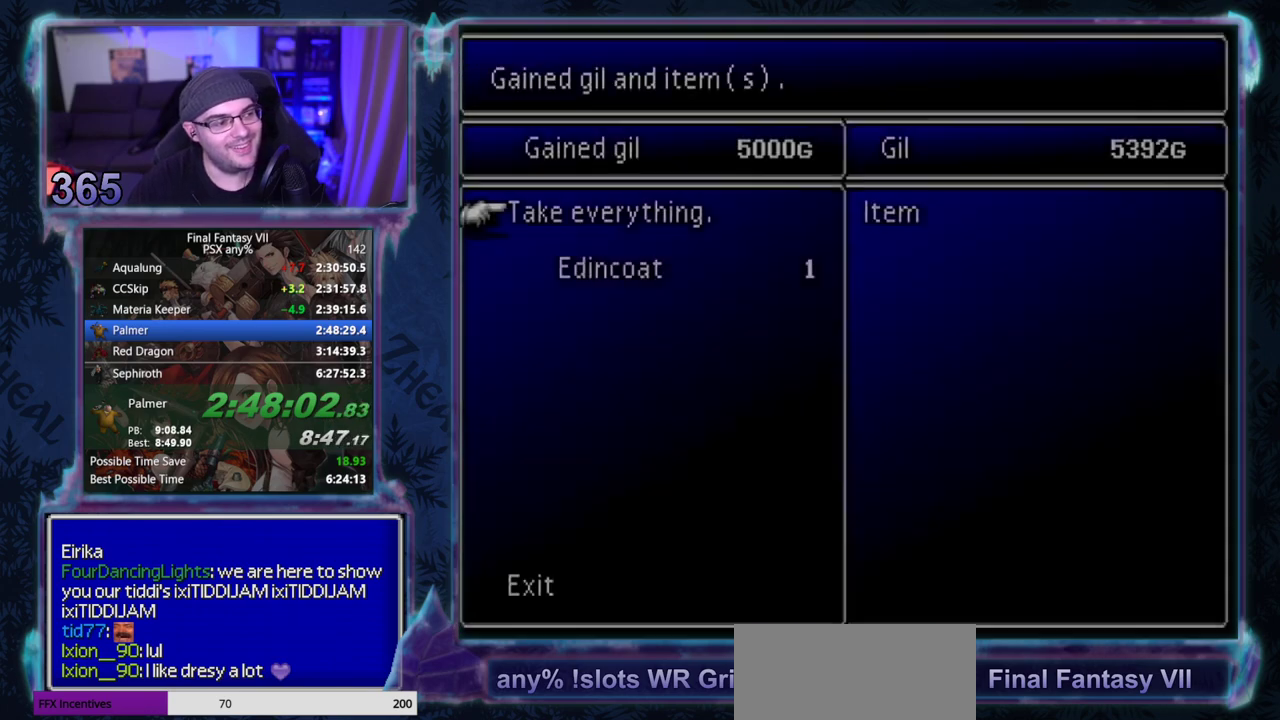
{"buttons": ["CIRCLE"], "left_stick": "center", "events": [[100, "CIRCLE", "down"], [217, "CIRCLE", "up"], [267, "CIRCLE", "down"]]}
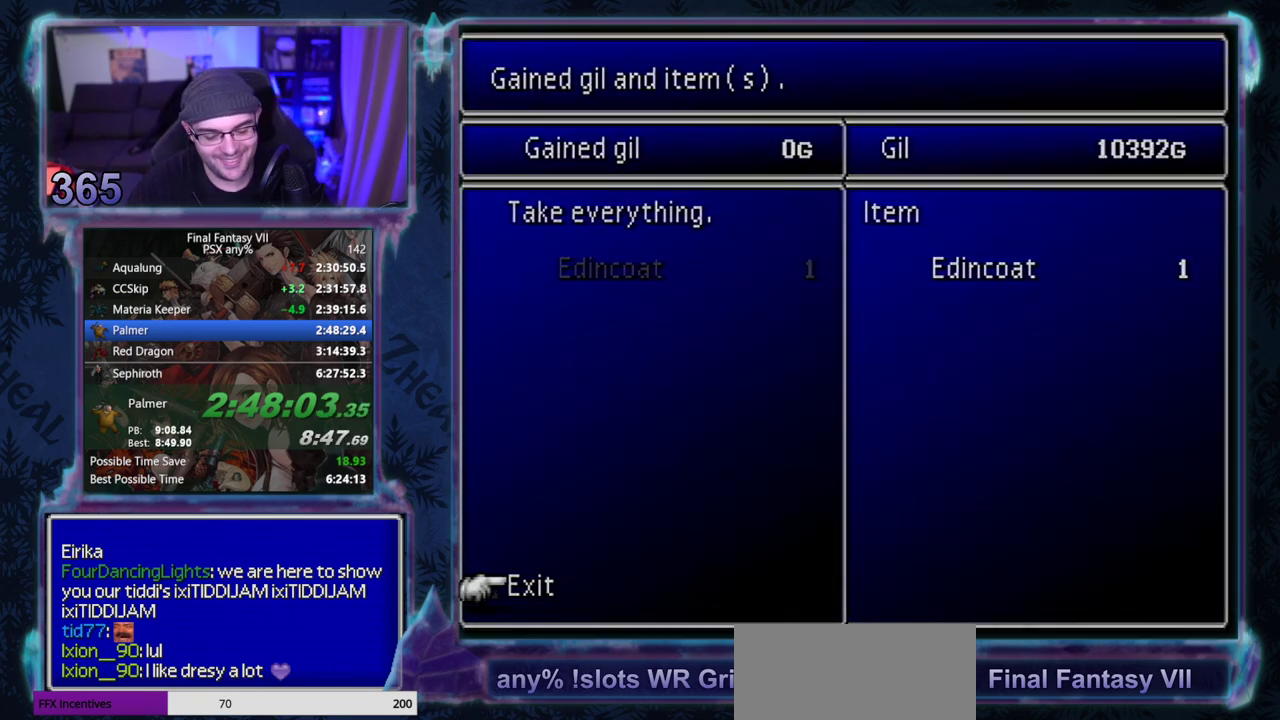
{"buttons": [], "left_stick": "center", "events": [[83, "CIRCLE", "up"]]}